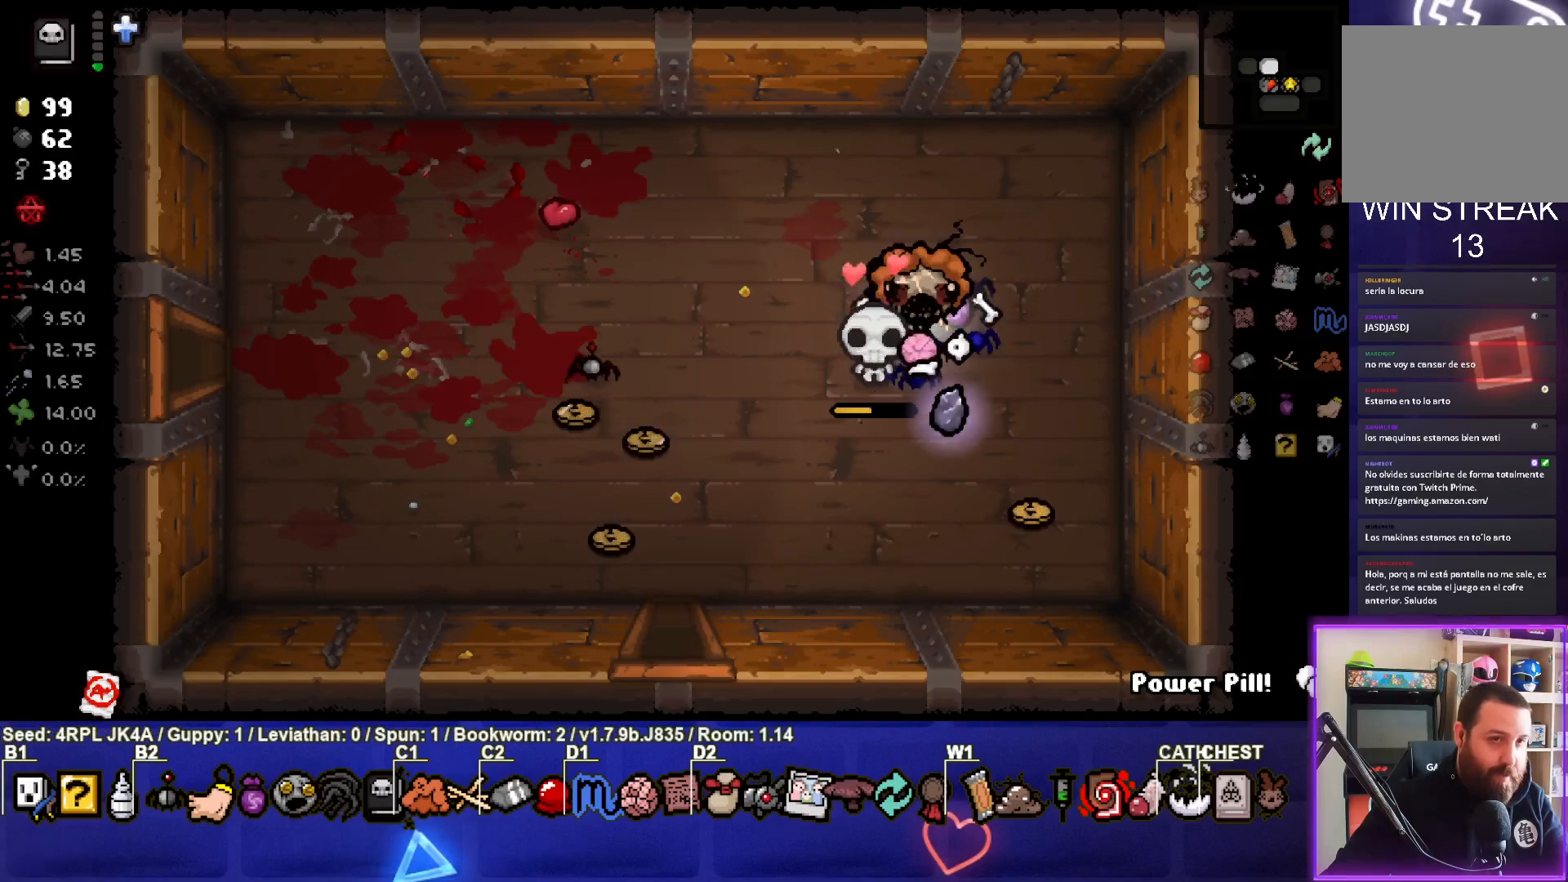
Gameplay with a controller (PlayStation layout); each line is a JSON object with the inputs held at the frame after it. "events" lists button and stick changes between this image and that frame as [ms after this image, input, new state], when the widget could be followed in between.
{"buttons": [], "left_stick": "down-right", "right_stick": "center", "events": [[333, "left_stick", "down-right"]]}
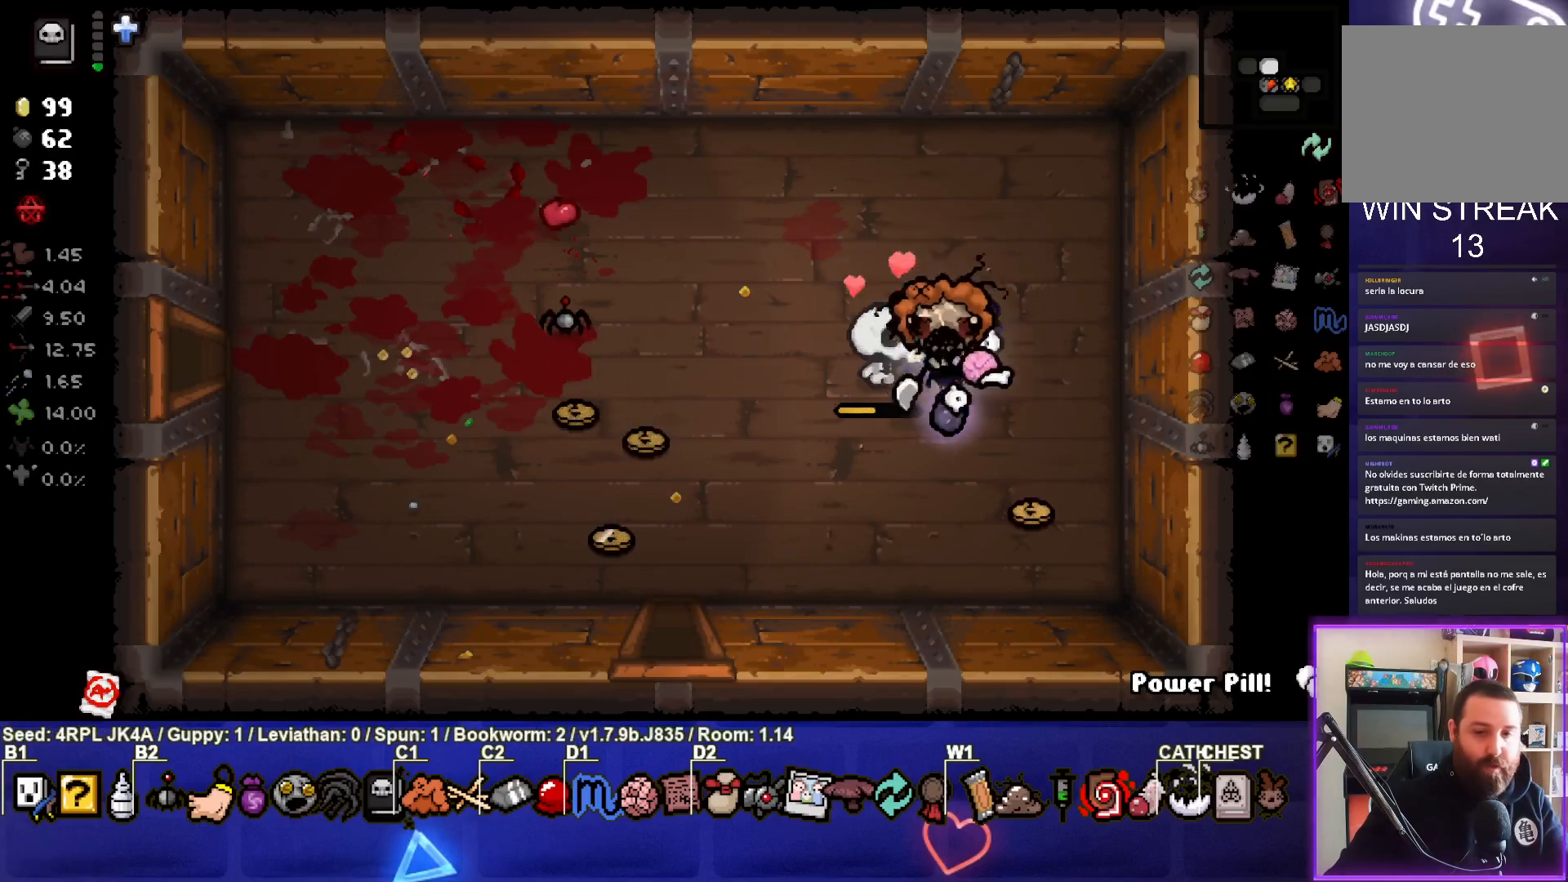
{"buttons": [], "left_stick": "down", "right_stick": "center", "events": [[33, "left_stick", "down"], [233, "left_stick", "center"], [417, "left_stick", "down"]]}
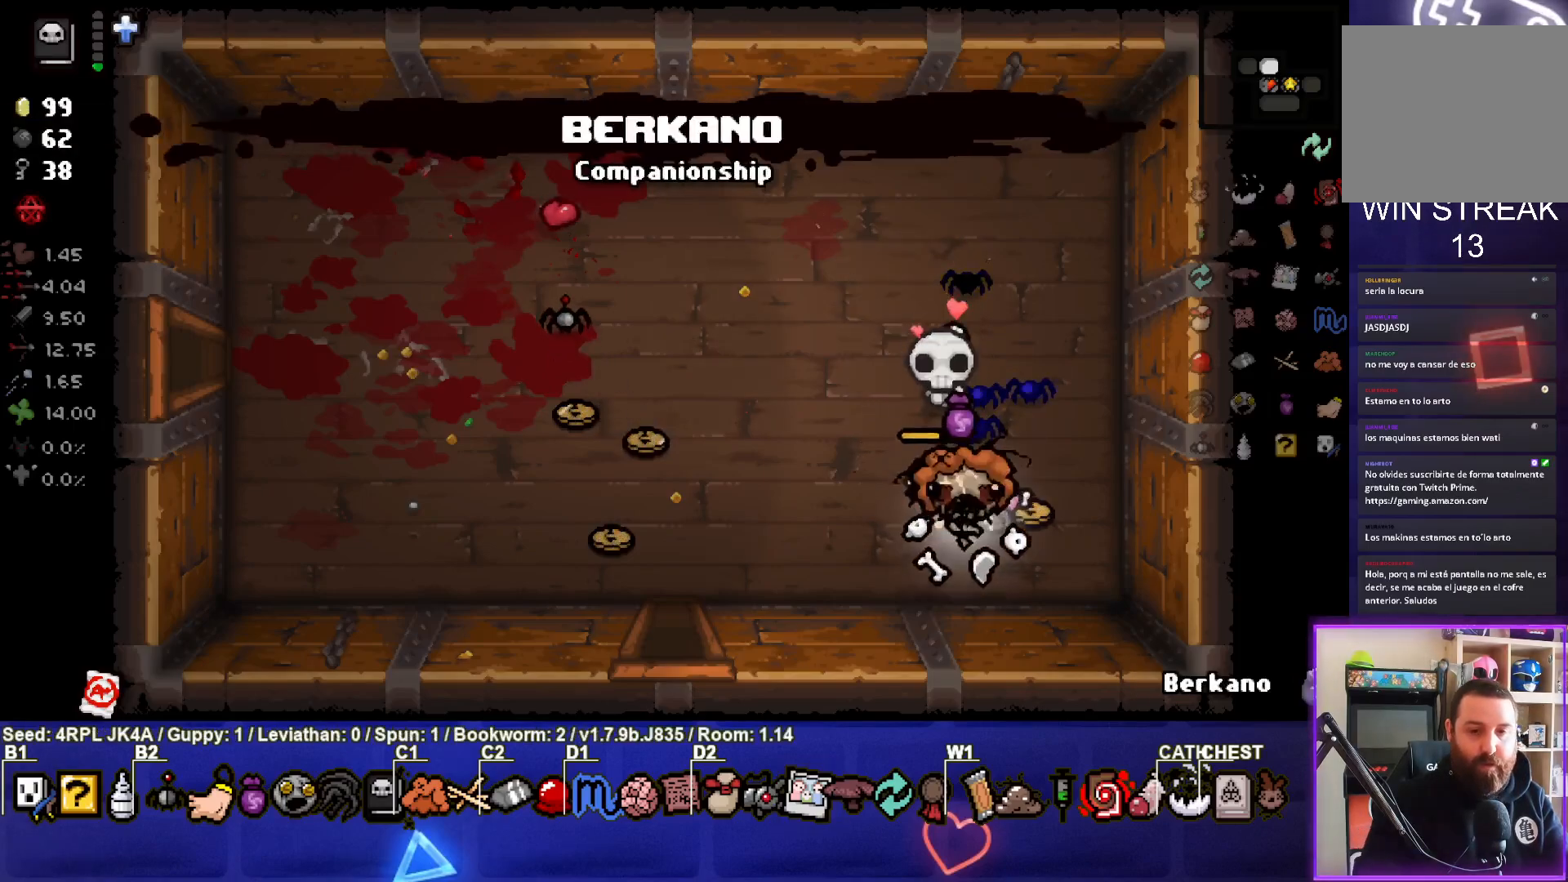
{"buttons": [], "left_stick": "center", "right_stick": "center", "events": [[67, "left_stick", "right"], [167, "left_stick", "up-right"], [400, "left_stick", "center"]]}
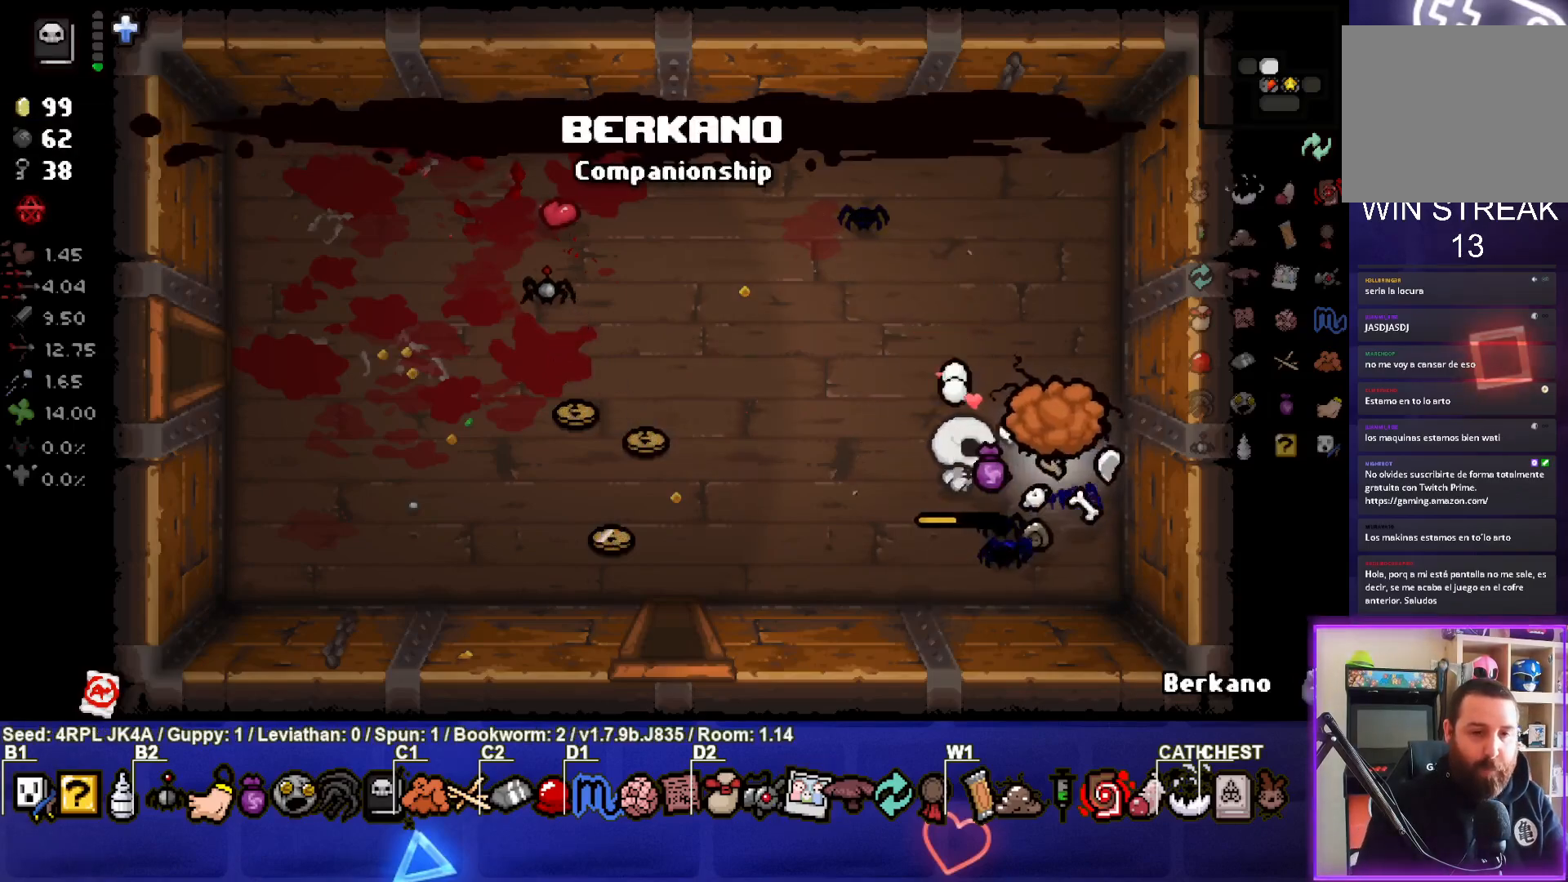
{"buttons": [], "left_stick": "left", "right_stick": "center", "events": [[150, "left_stick", "up-left"], [367, "left_stick", "left"]]}
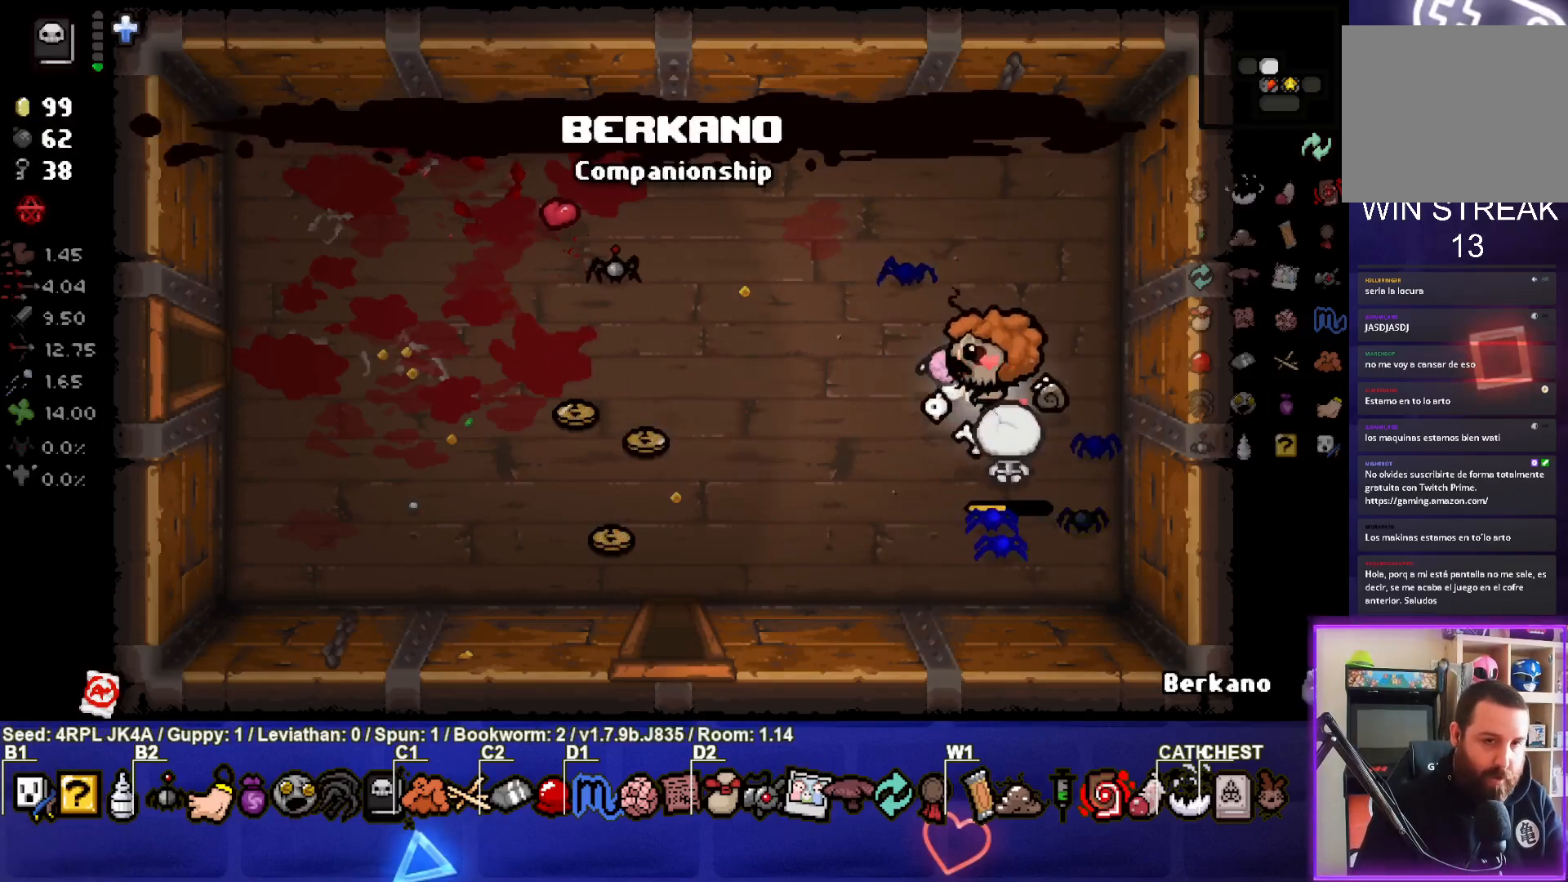
{"buttons": [], "left_stick": "left", "right_stick": "center", "events": []}
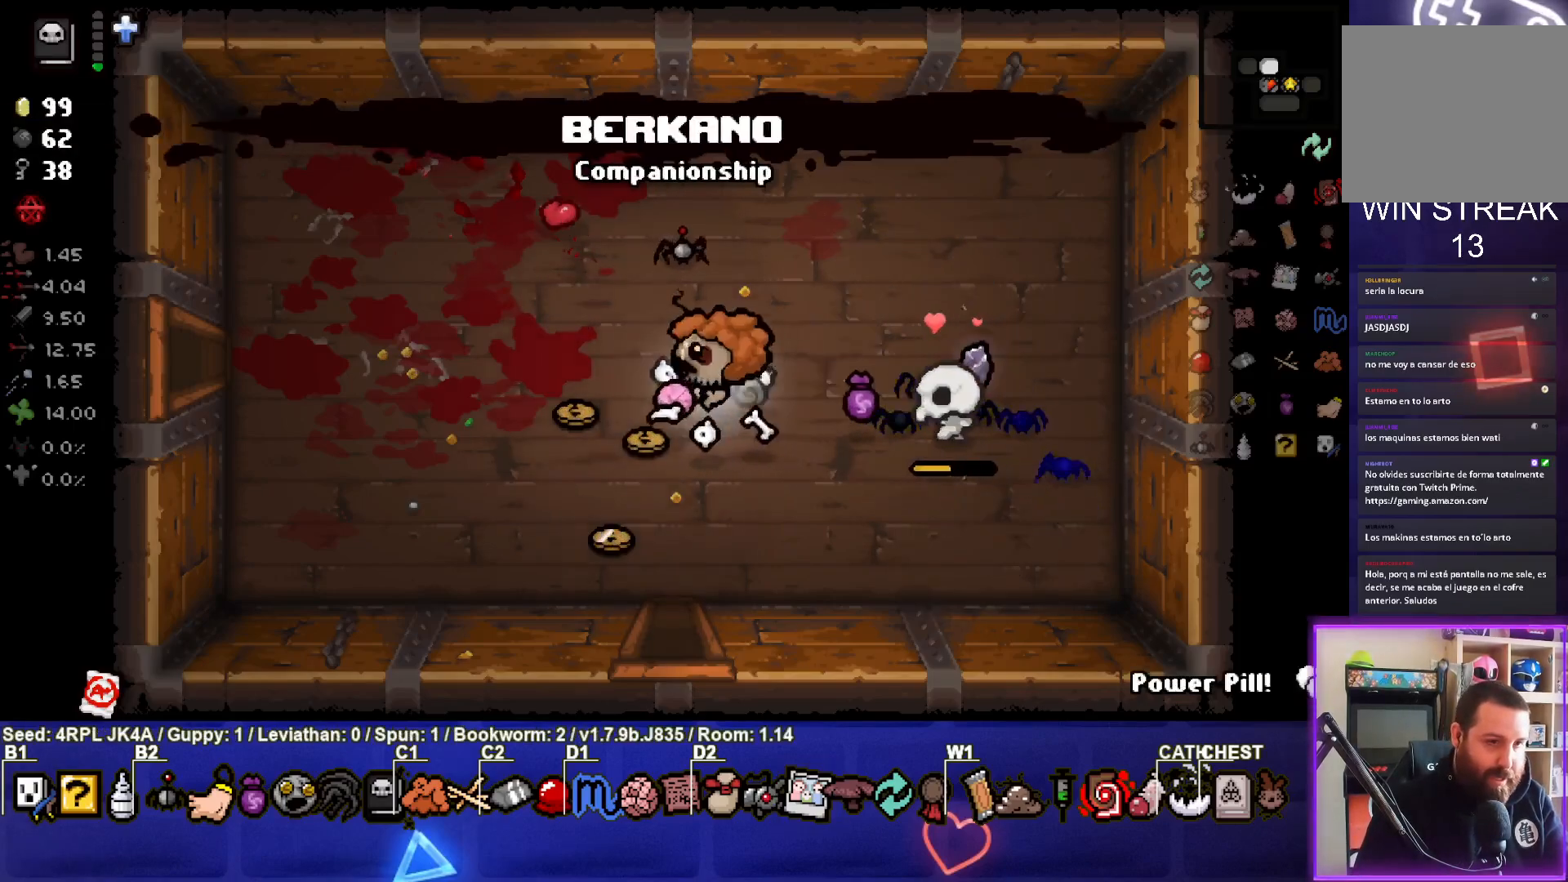
{"buttons": [], "left_stick": "left", "right_stick": "center", "events": []}
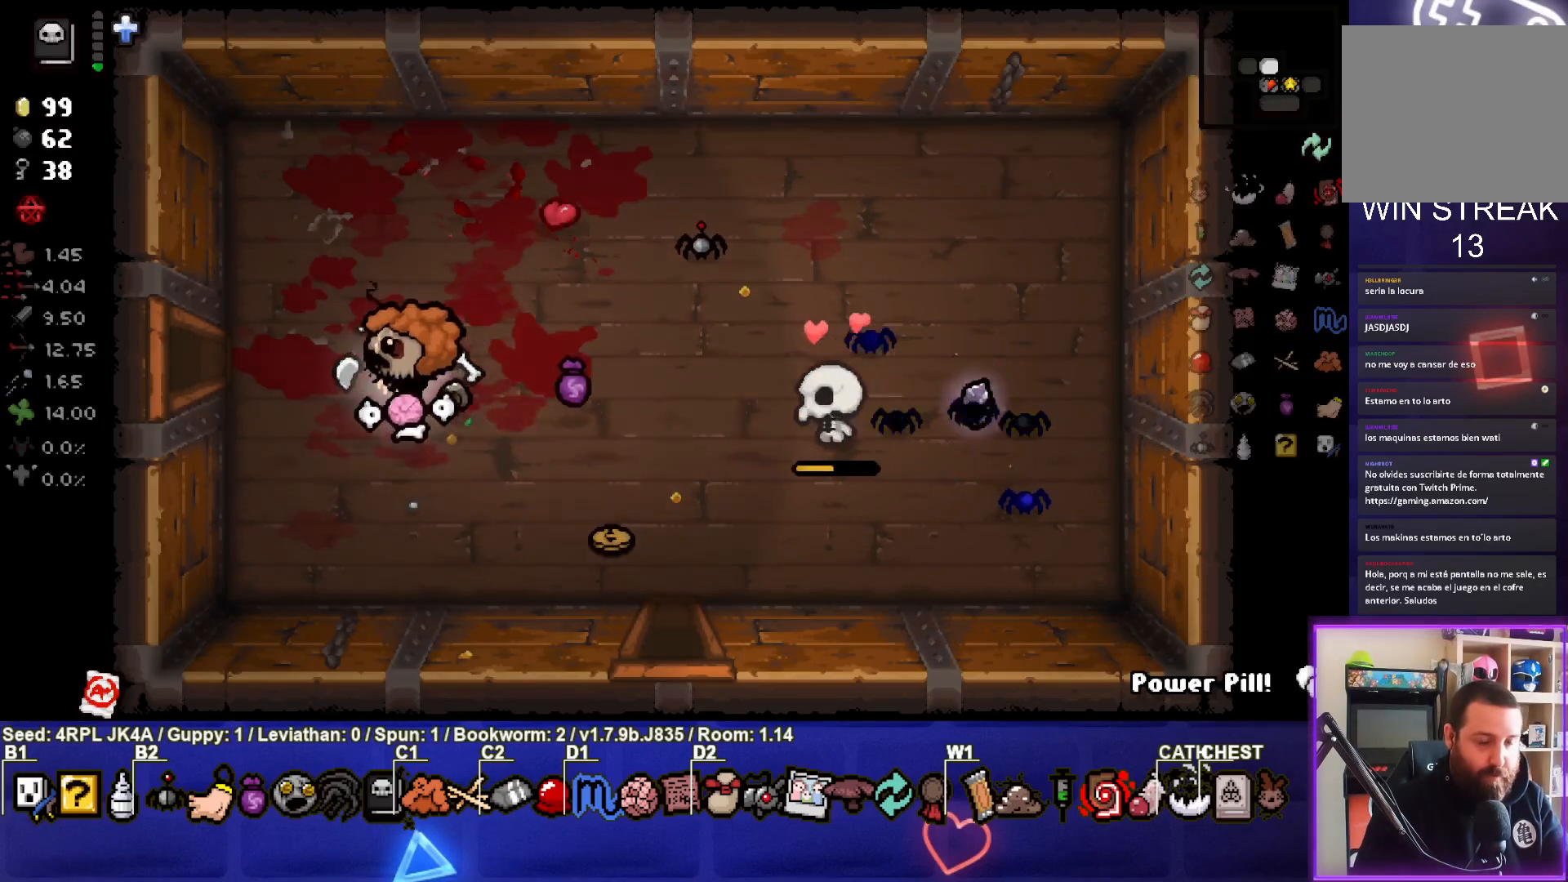
{"buttons": [], "left_stick": "left", "right_stick": "center", "events": []}
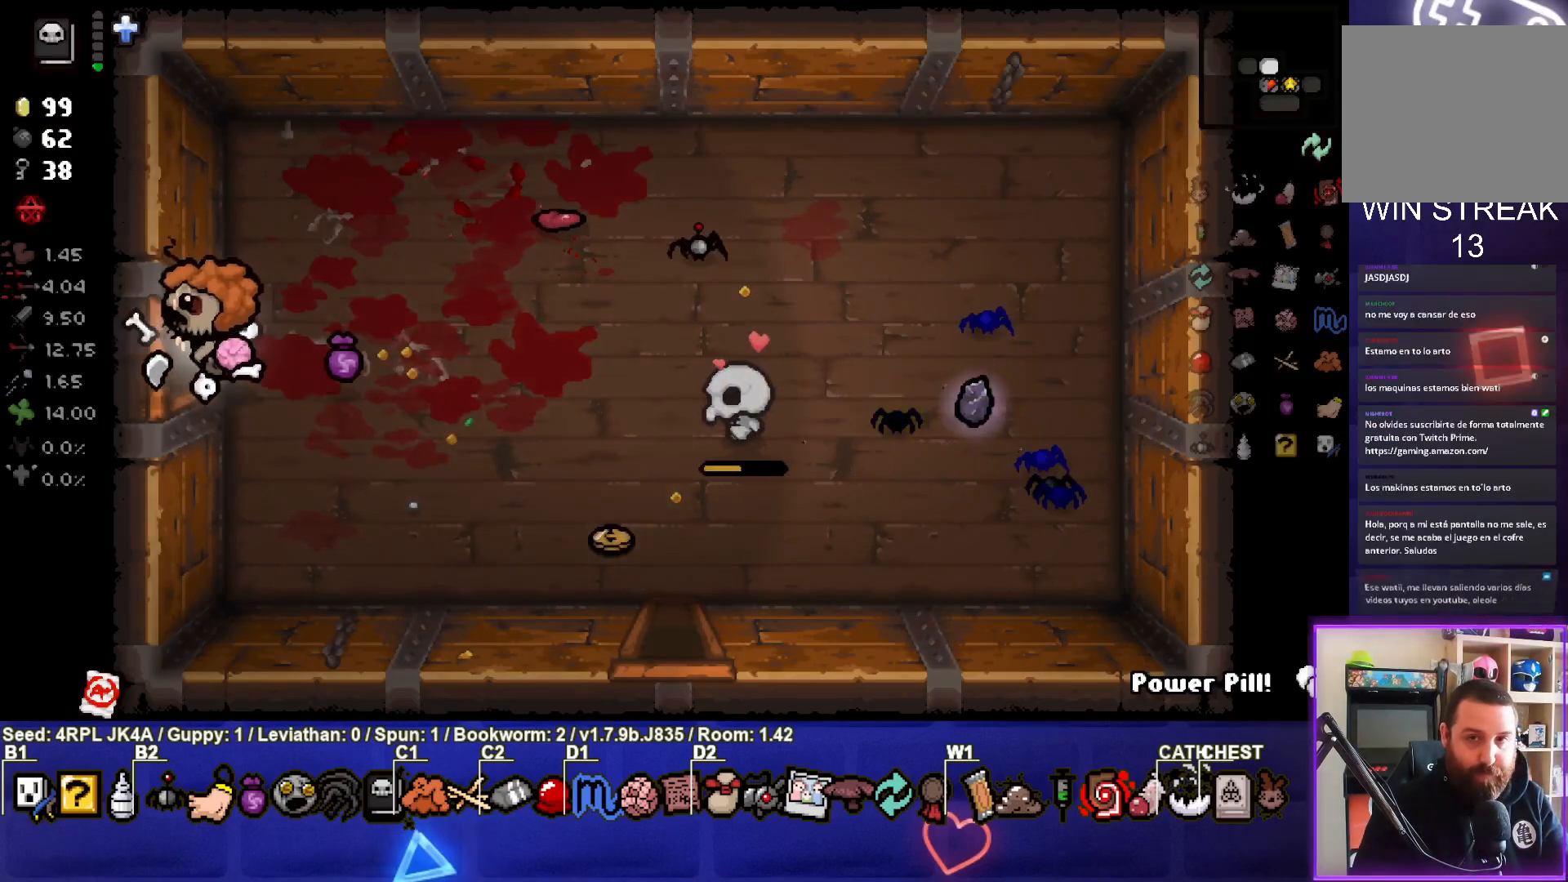
{"buttons": [], "left_stick": "center", "right_stick": "left", "events": [[33, "right_stick", "left"], [83, "left_stick", "center"]]}